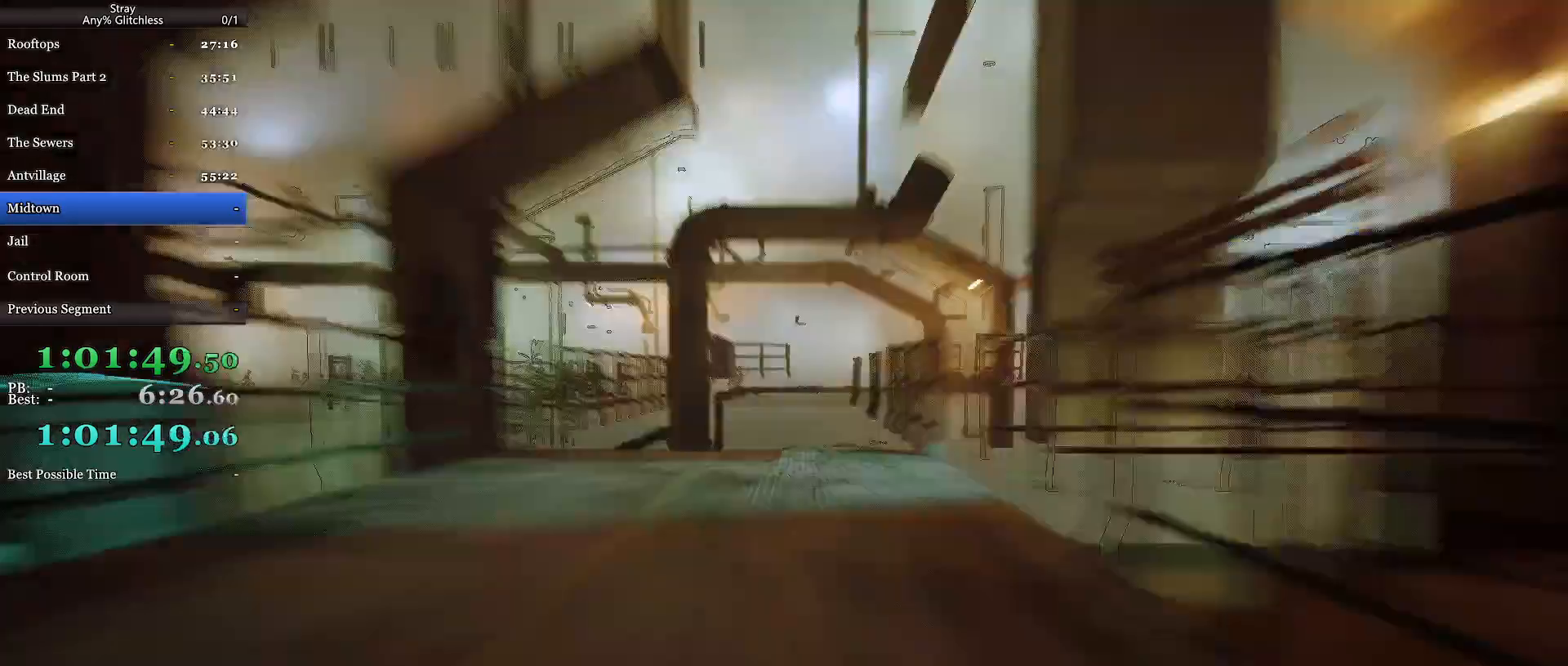
Gameplay with keyboard and mouse; each line is a JSON object with the keys and mouse buttons held at the frame after it. "events" lists presses ("down") and releases ("up") of "a", "c", "ctrl", "d", "e", "f", "q", "r", "s", "shift", "space", "tab", "w", "mouse_left", "mouse_wheel", "mouse_right", "mouse_mb4" and "mouse_mb5" between this image and that frame as [ms after this image, input, new state], when the widget could be followed in between. "mouse_left", "mouse_wheel", "mouse_right", "mouse_mb4", "mouse_mb5" = the "left", "wheel", "right", "mb4", "mb5" buttons of the "mouse" list. No other keys are recorded. "wheel" means that the mouse wheel is clicked or scrolled. Mouse movement is not recorded.
{"keys": ["shift", "w"], "mouse": [], "events": [[167, "a", "up"]]}
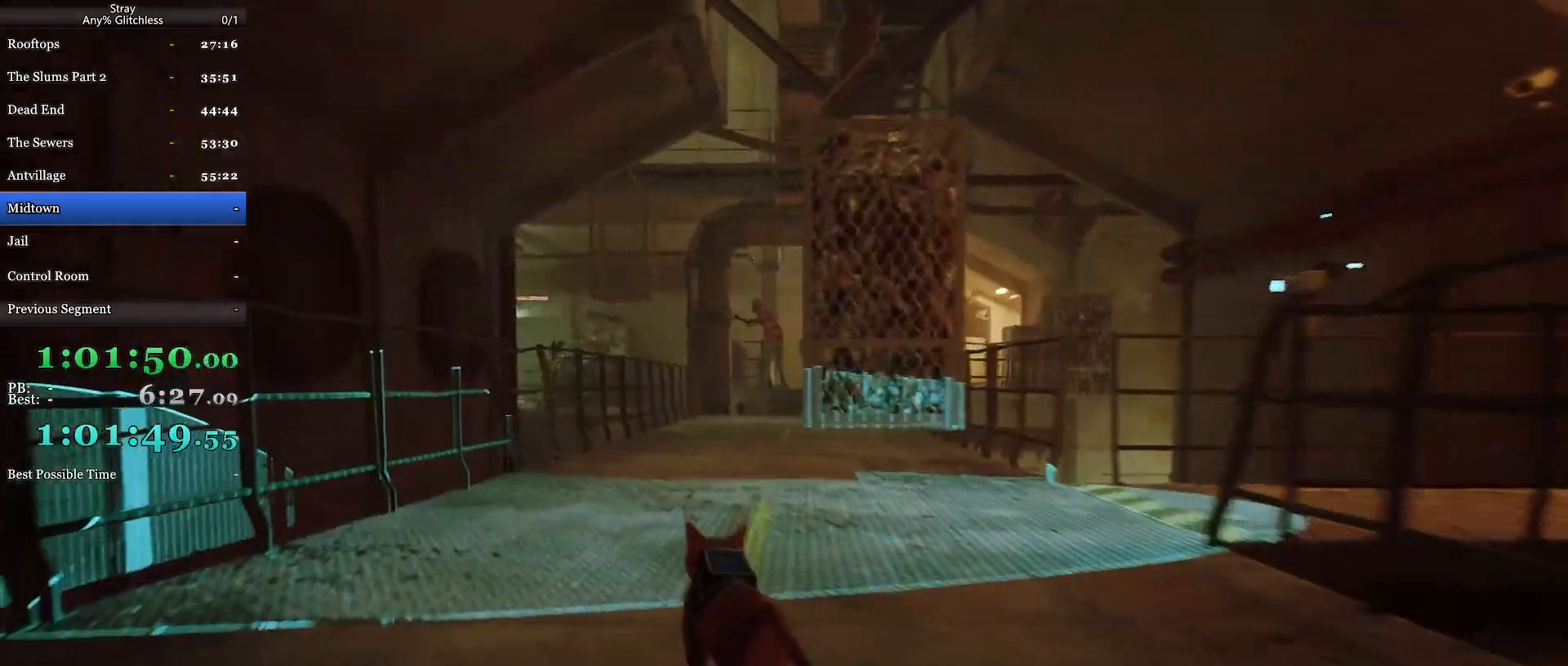
{"keys": ["shift", "w"], "mouse": [], "events": []}
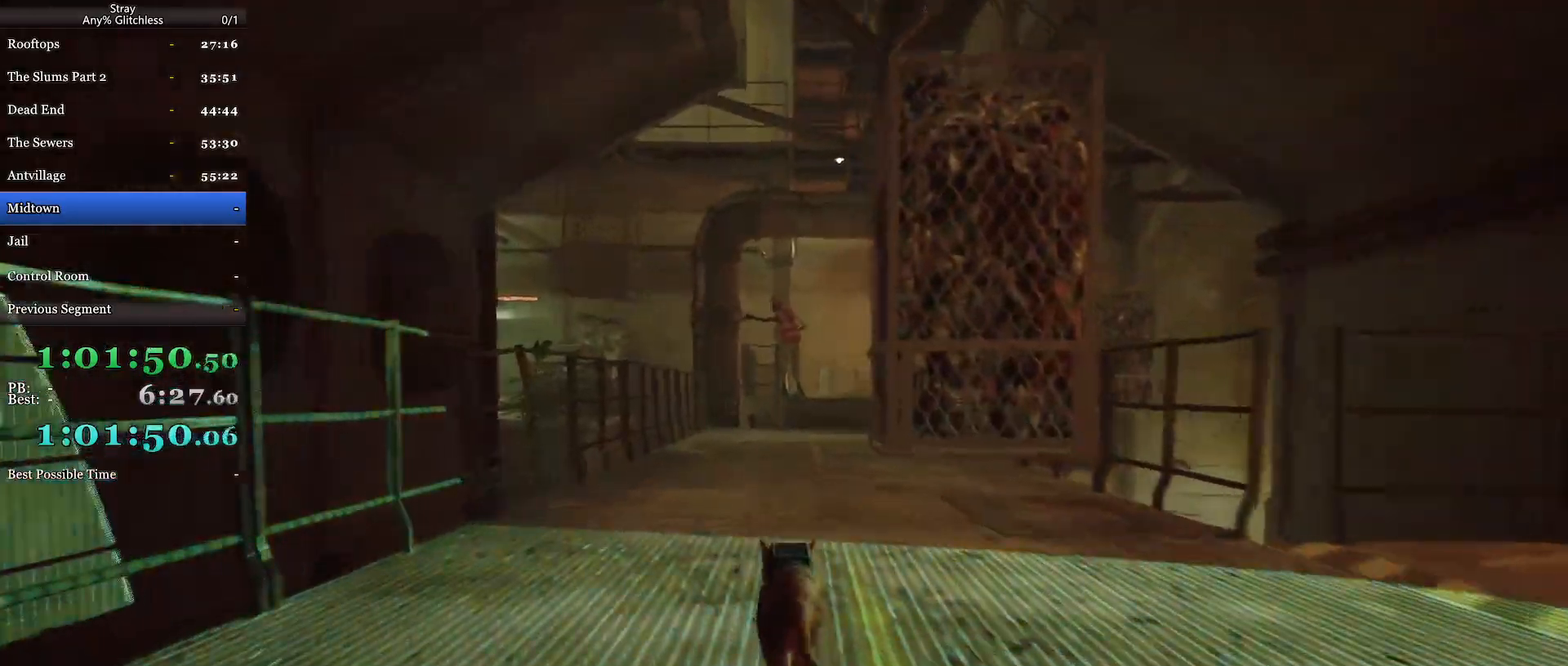
{"keys": ["shift", "w"], "mouse": [], "events": []}
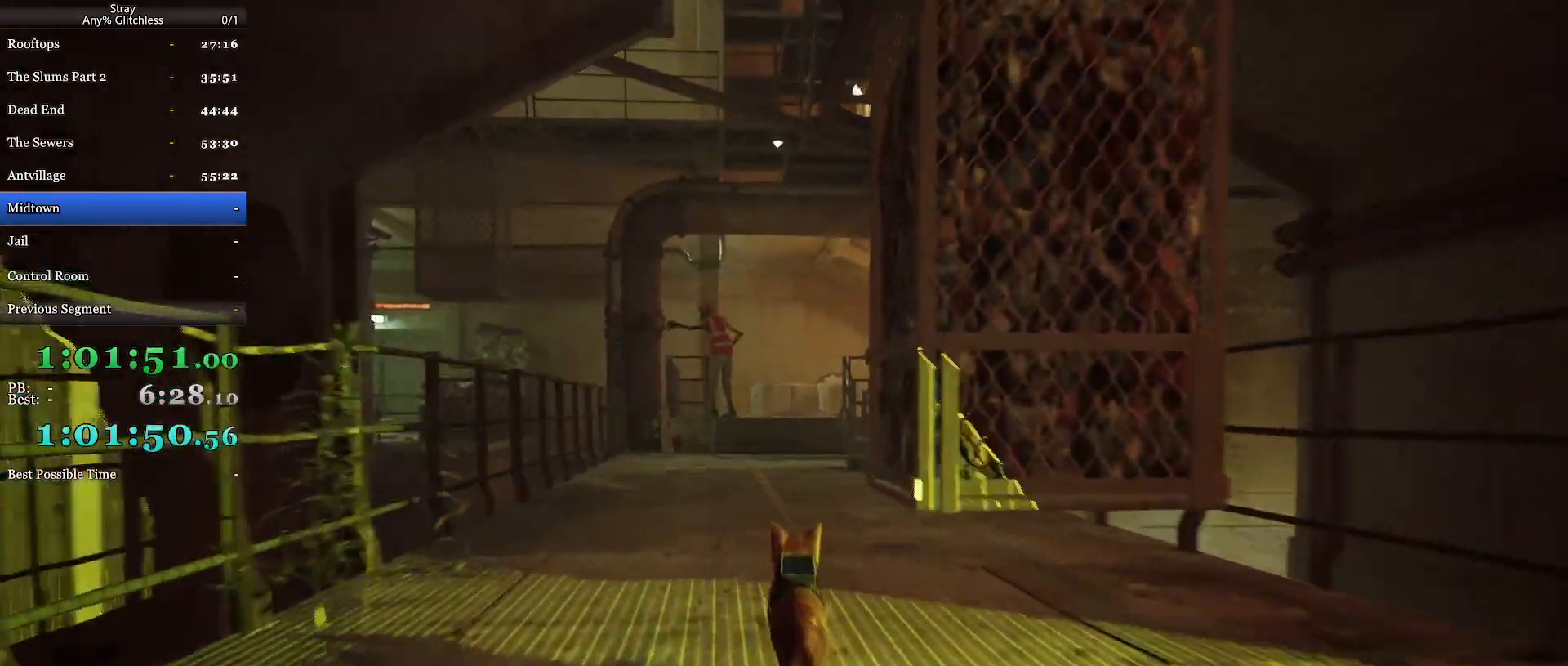
{"keys": ["shift", "w"], "mouse": [], "events": []}
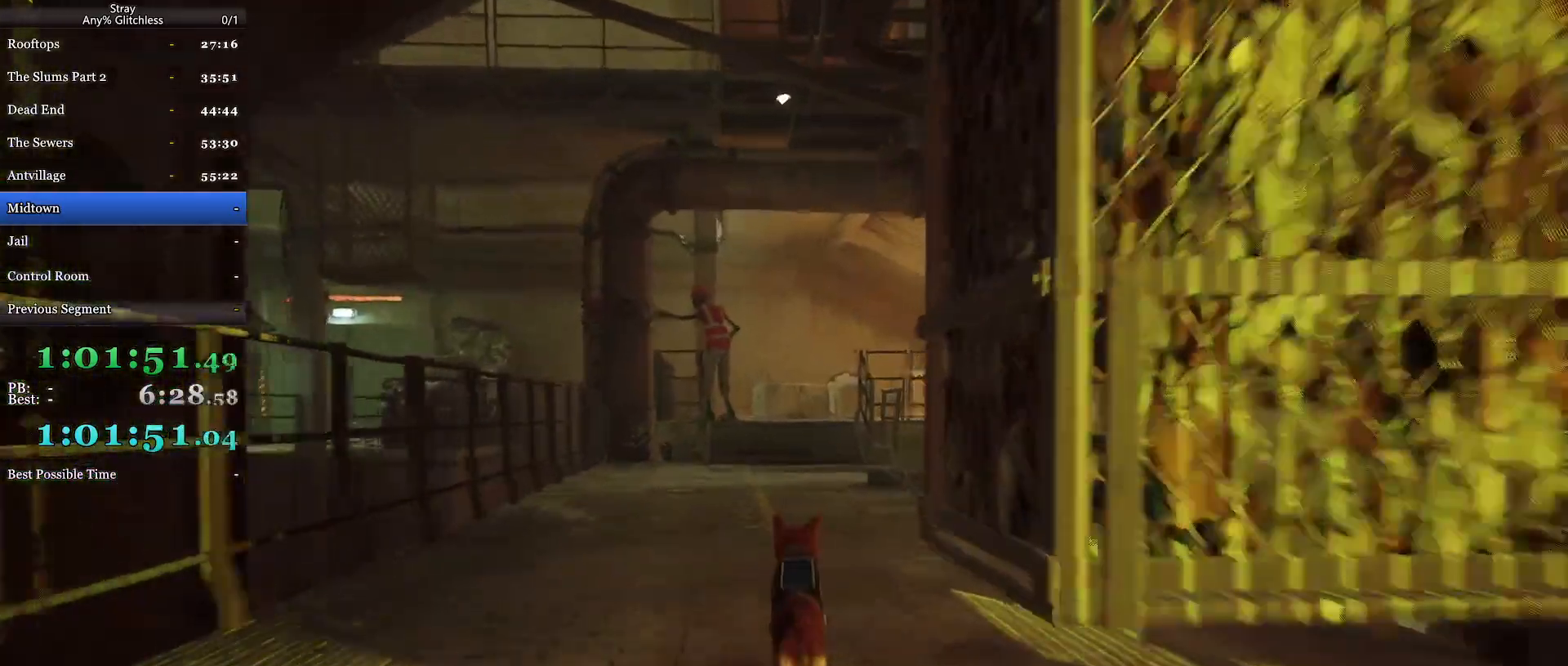
{"keys": ["shift", "w"], "mouse": [], "events": []}
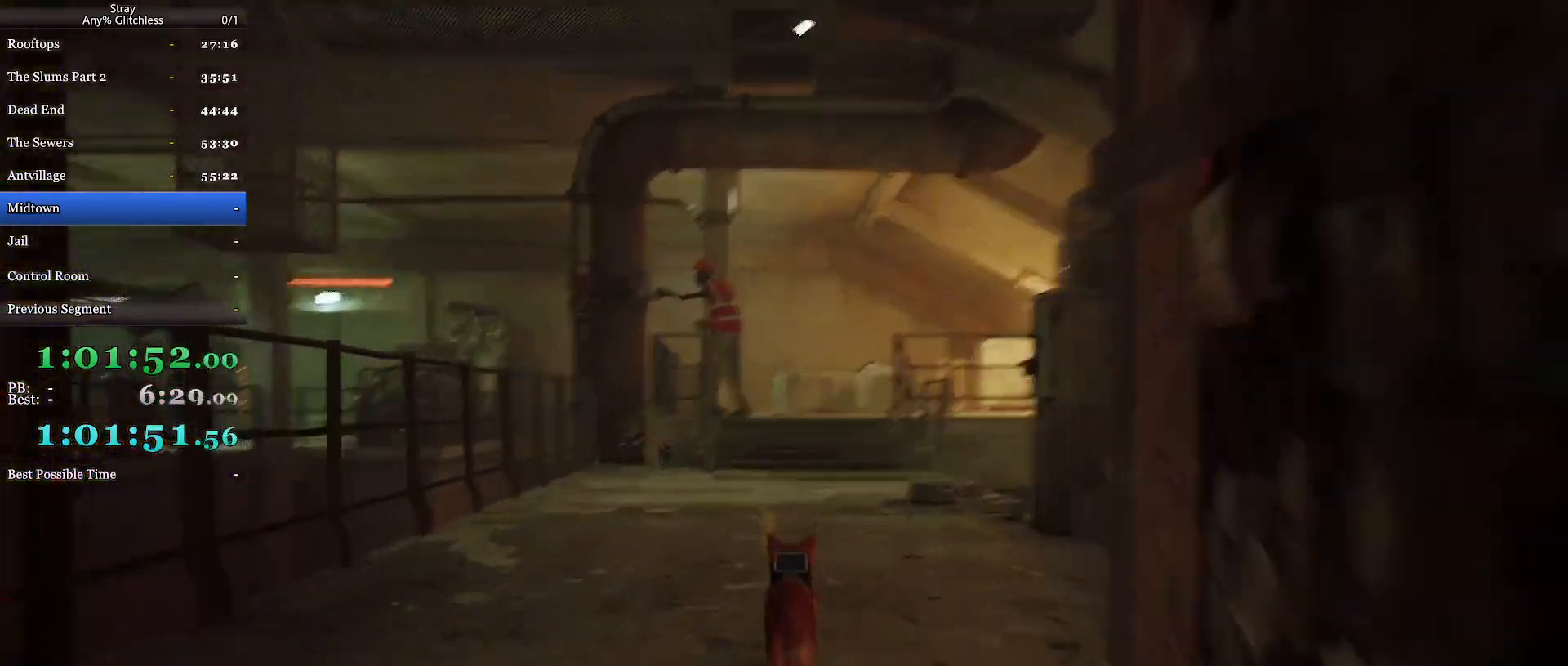
{"keys": ["shift", "w"], "mouse": [], "events": []}
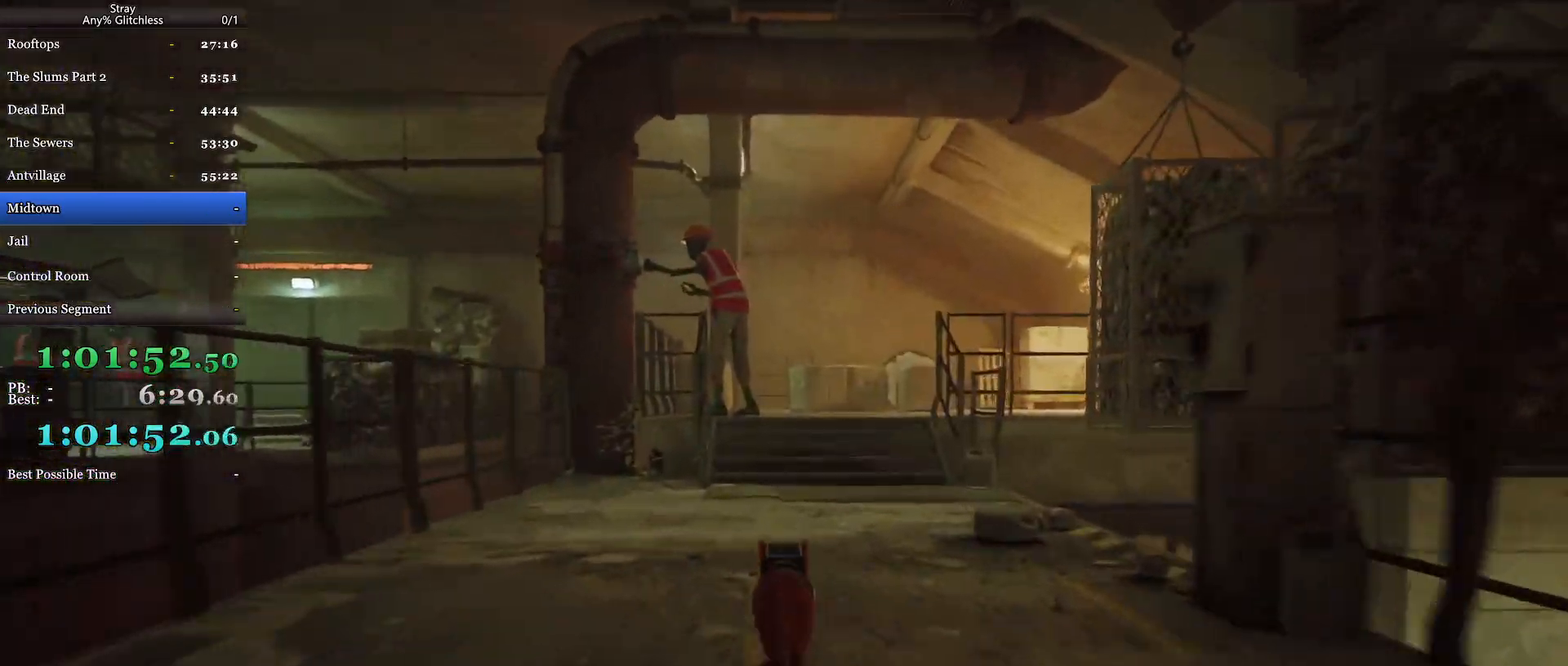
{"keys": ["shift", "w"], "mouse": [], "events": []}
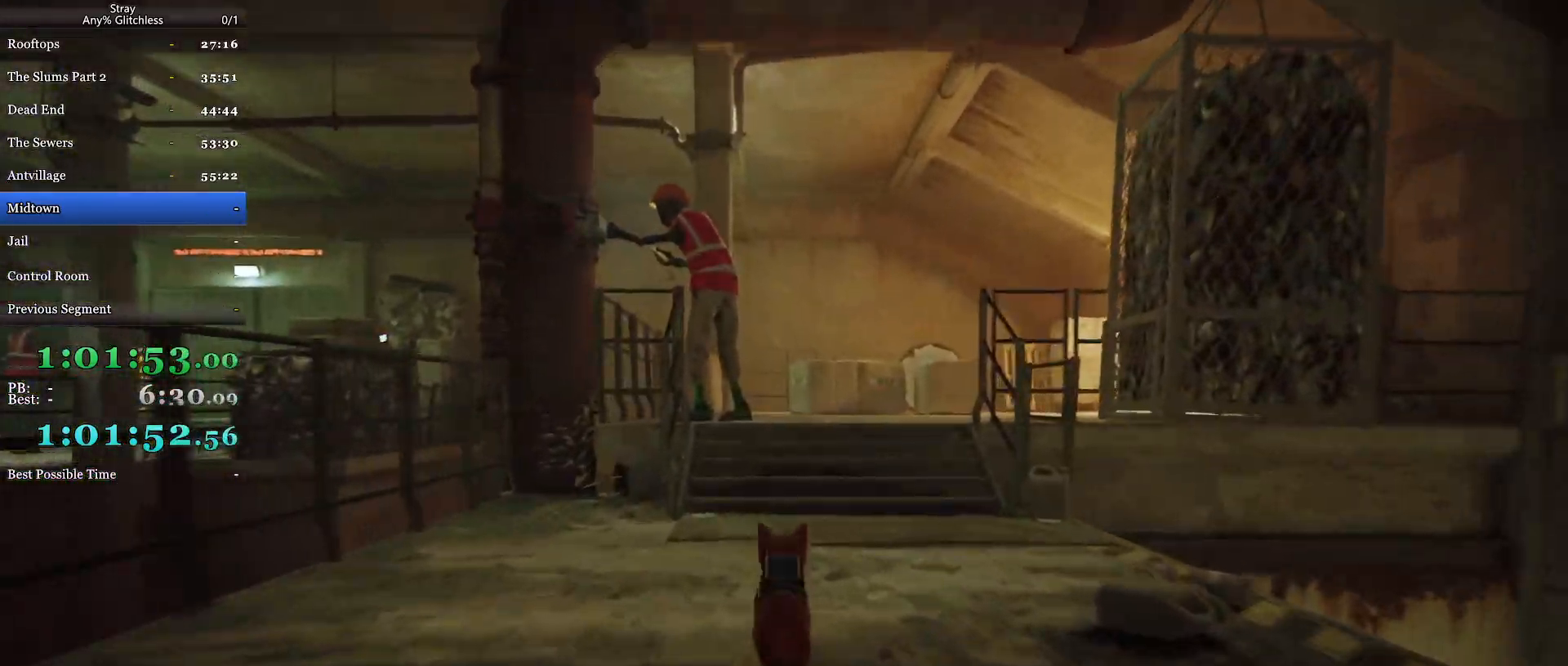
{"keys": ["shift", "w"], "mouse": [], "events": []}
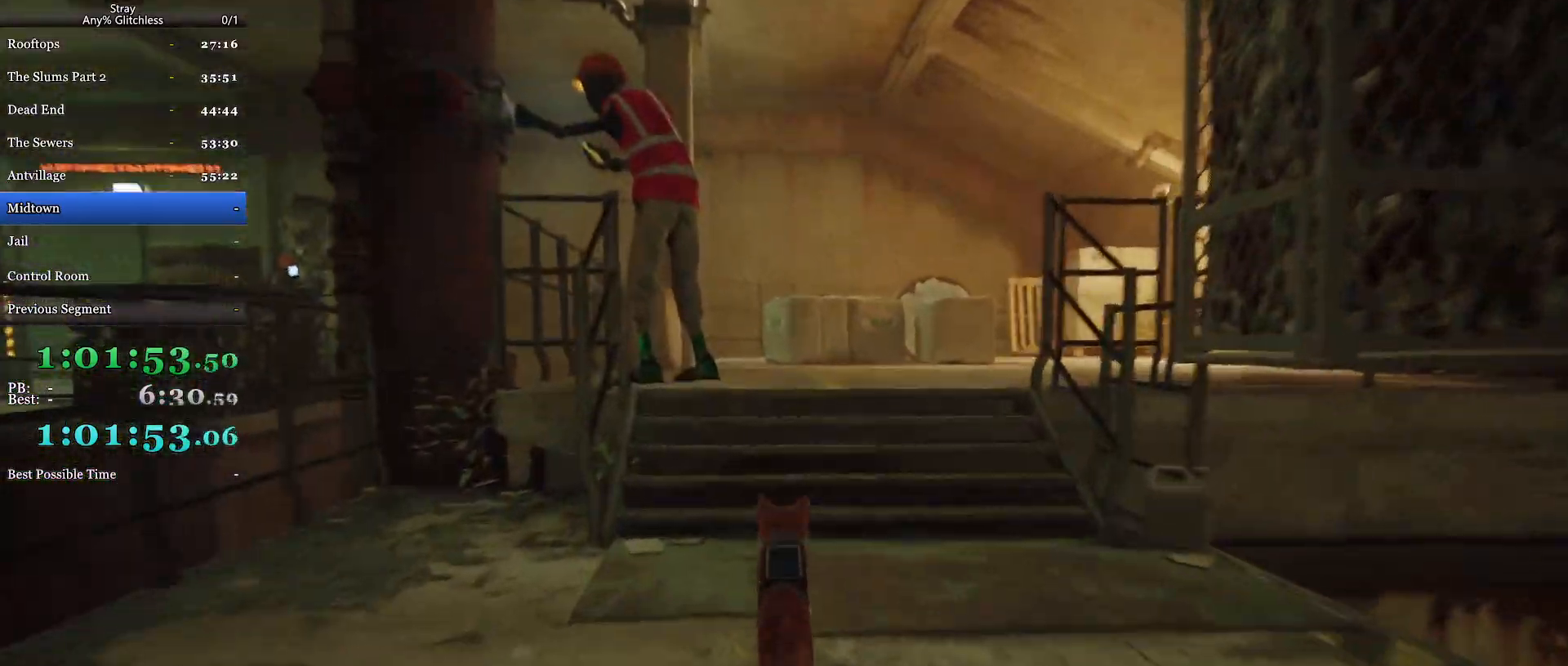
{"keys": ["shift", "w"], "mouse": [], "events": []}
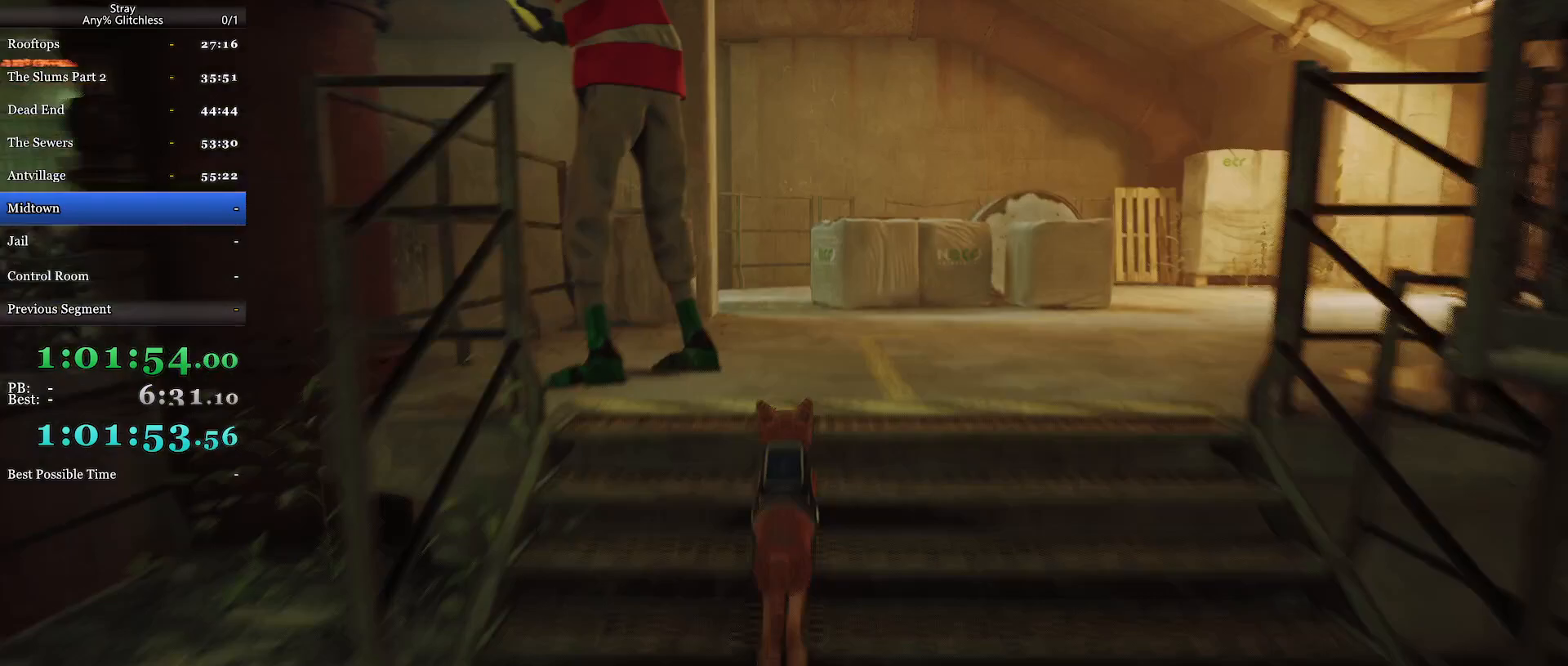
{"keys": ["shift", "w"], "mouse": [], "events": []}
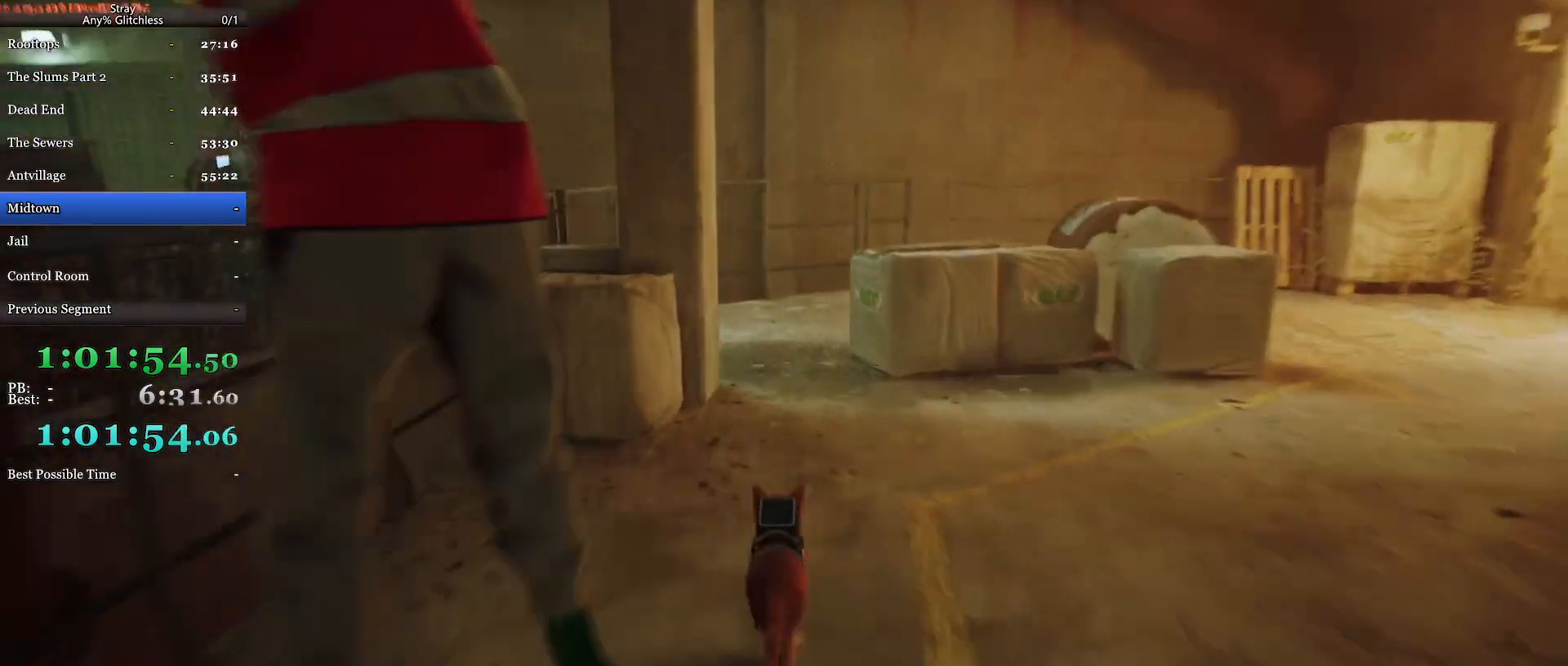
{"keys": ["shift", "w"], "mouse": [], "events": []}
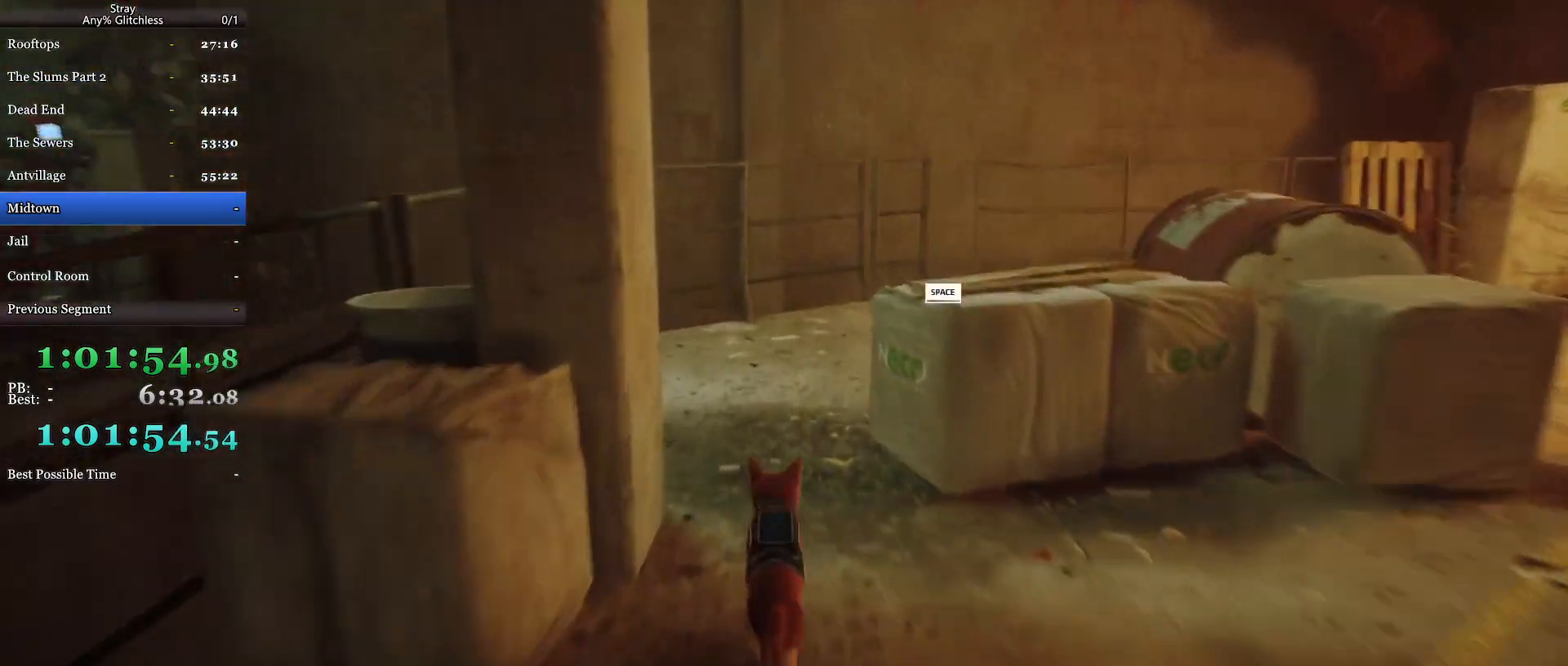
{"keys": ["shift", "w"], "mouse": [], "events": []}
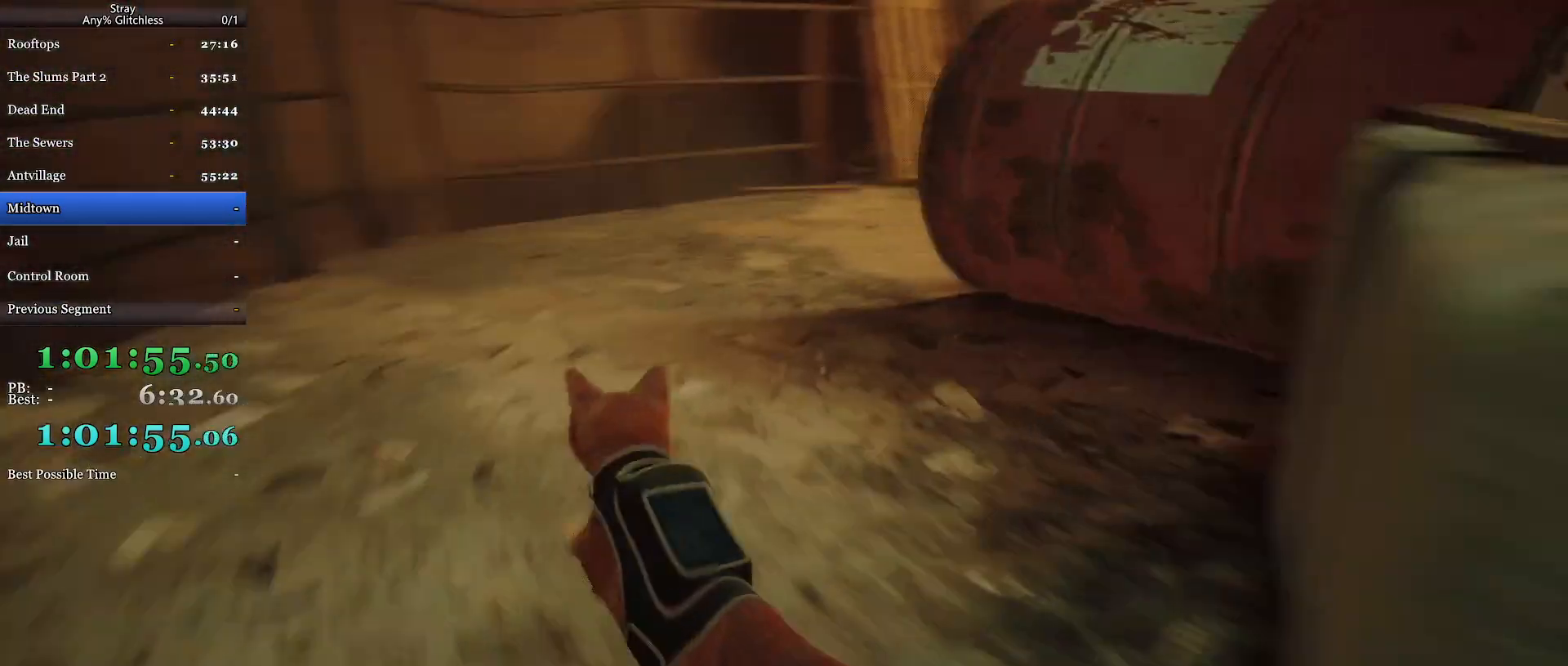
{"keys": ["d", "shift", "w"], "mouse": [], "events": [[267, "d", "down"]]}
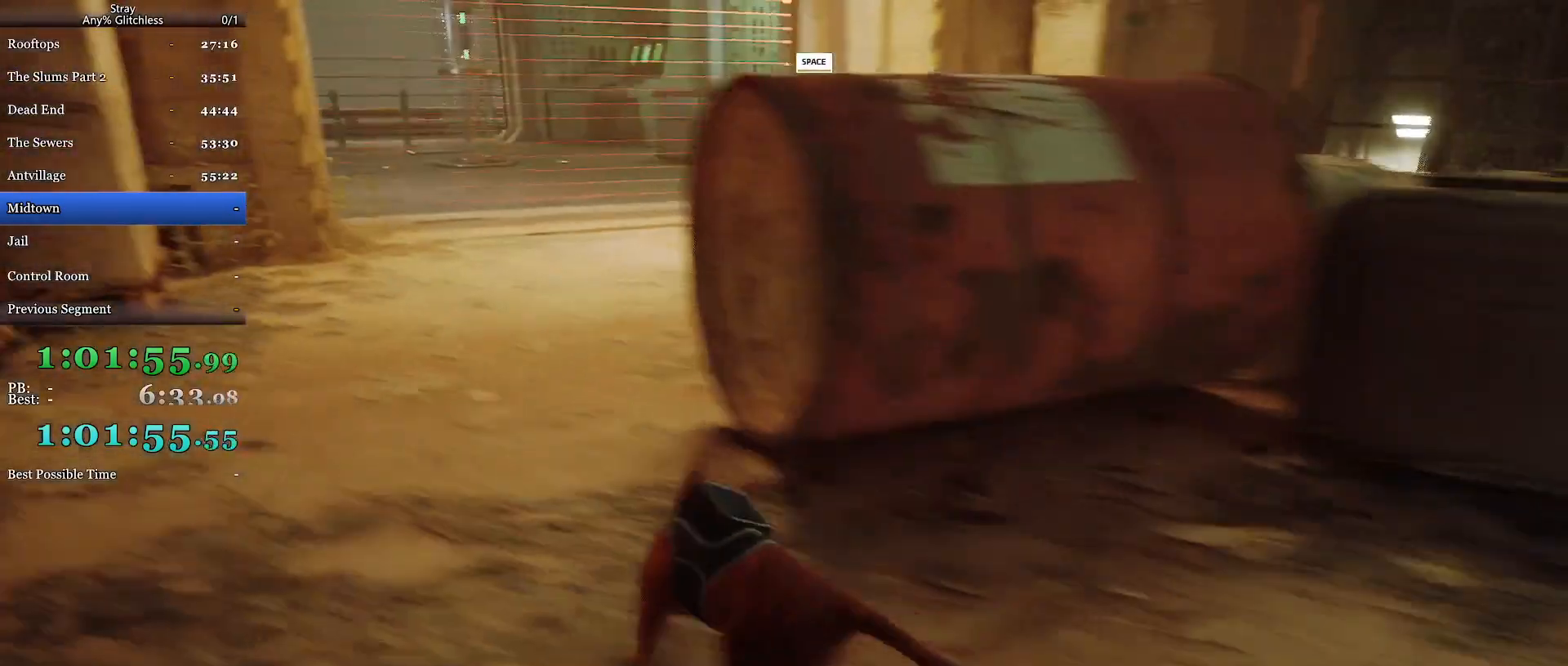
{"keys": ["a", "shift"], "mouse": [], "events": [[34, "w", "up"], [467, "a", "down"], [467, "d", "up"]]}
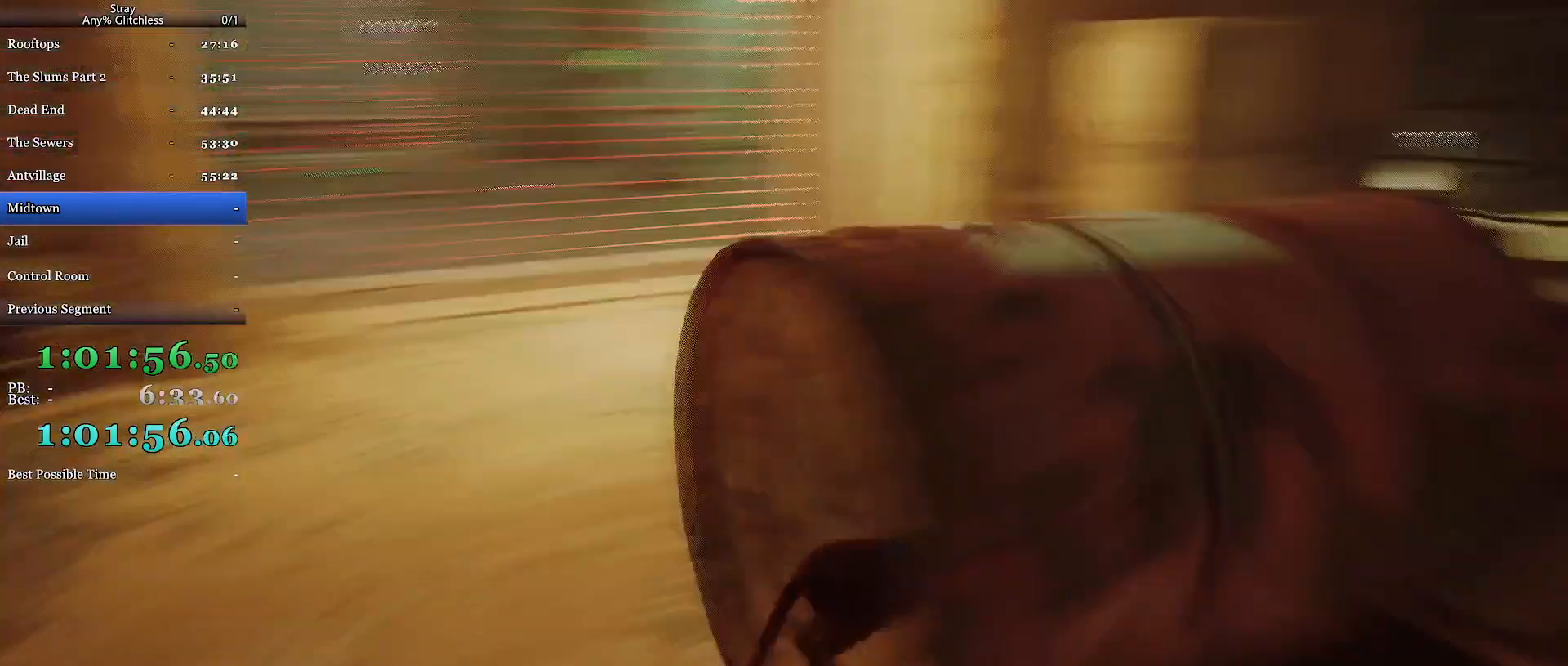
{"keys": ["a", "shift", "w"], "mouse": [], "events": [[267, "w", "down"]]}
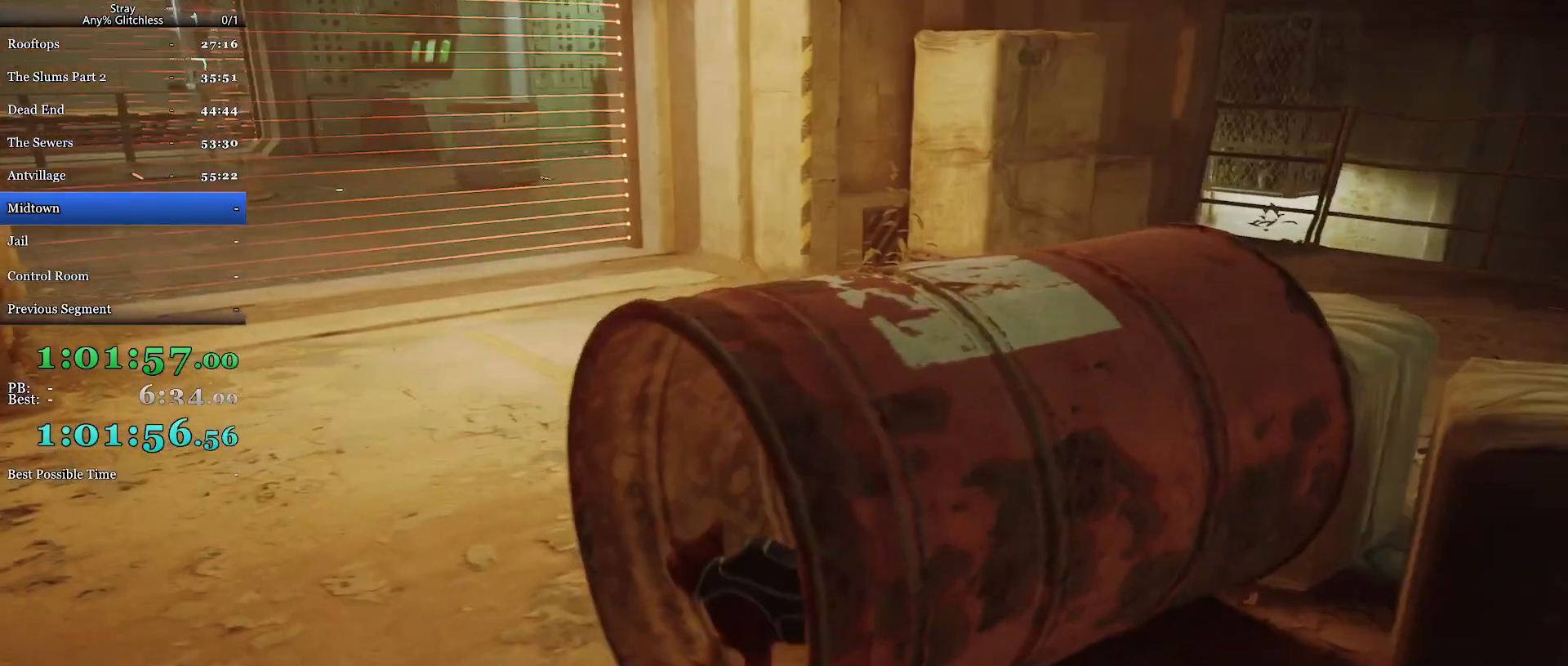
{"keys": ["shift", "w"], "mouse": [], "events": [[334, "a", "up"]]}
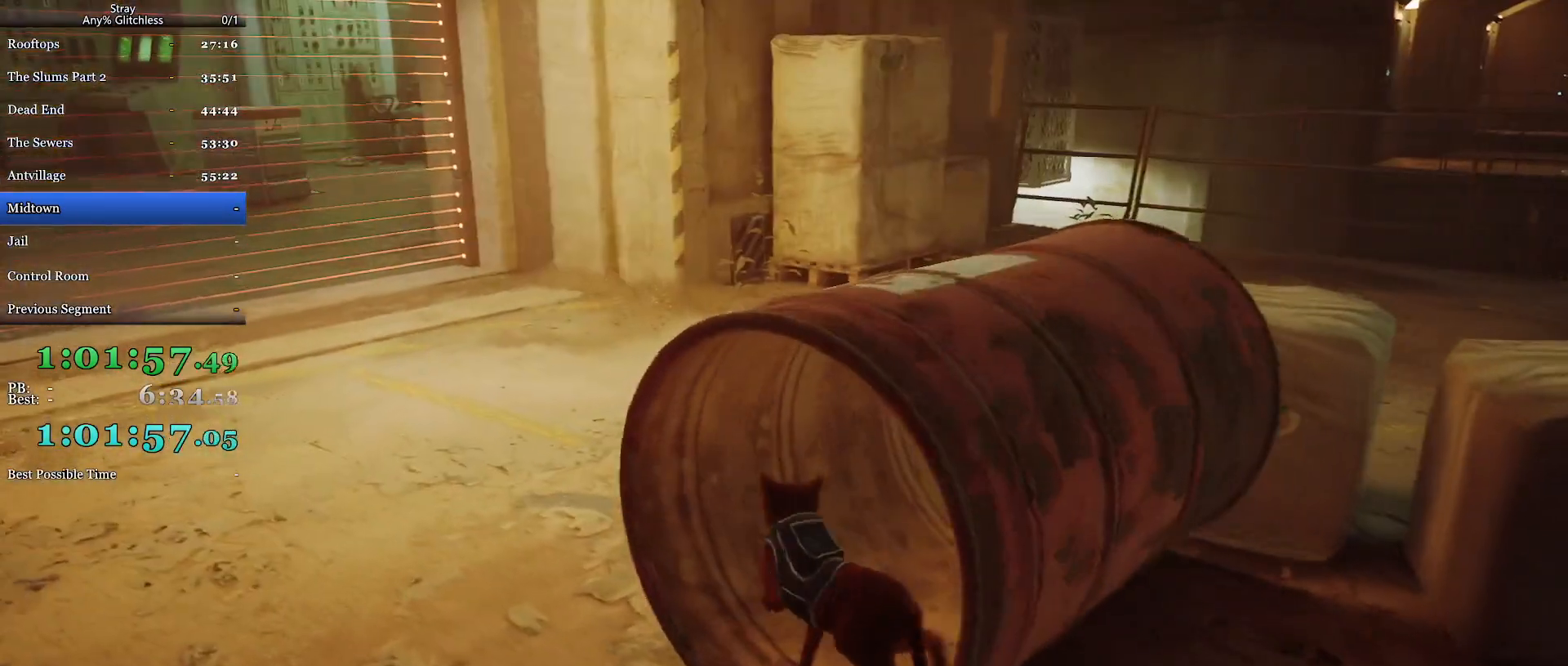
{"keys": ["a", "shift", "w"], "mouse": [], "events": [[67, "a", "down"]]}
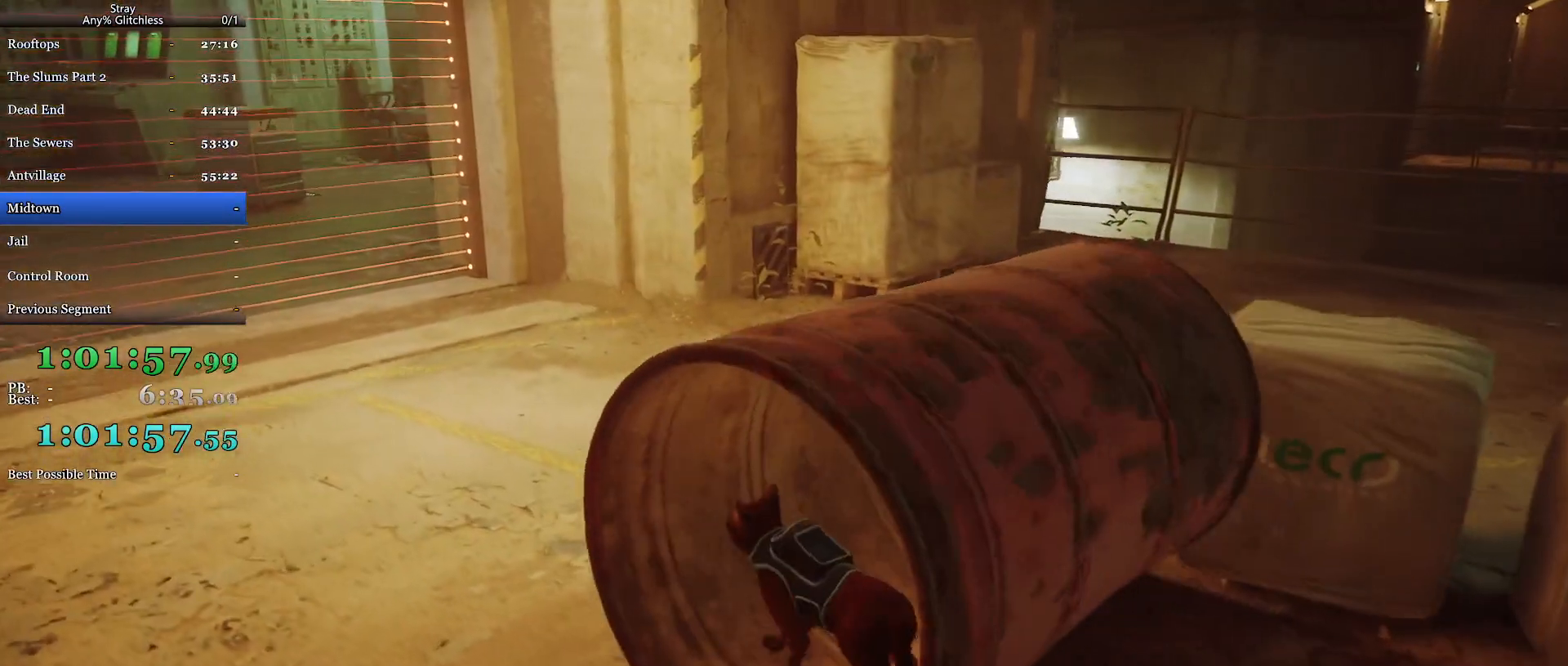
{"keys": ["a", "shift", "w"], "mouse": [], "events": []}
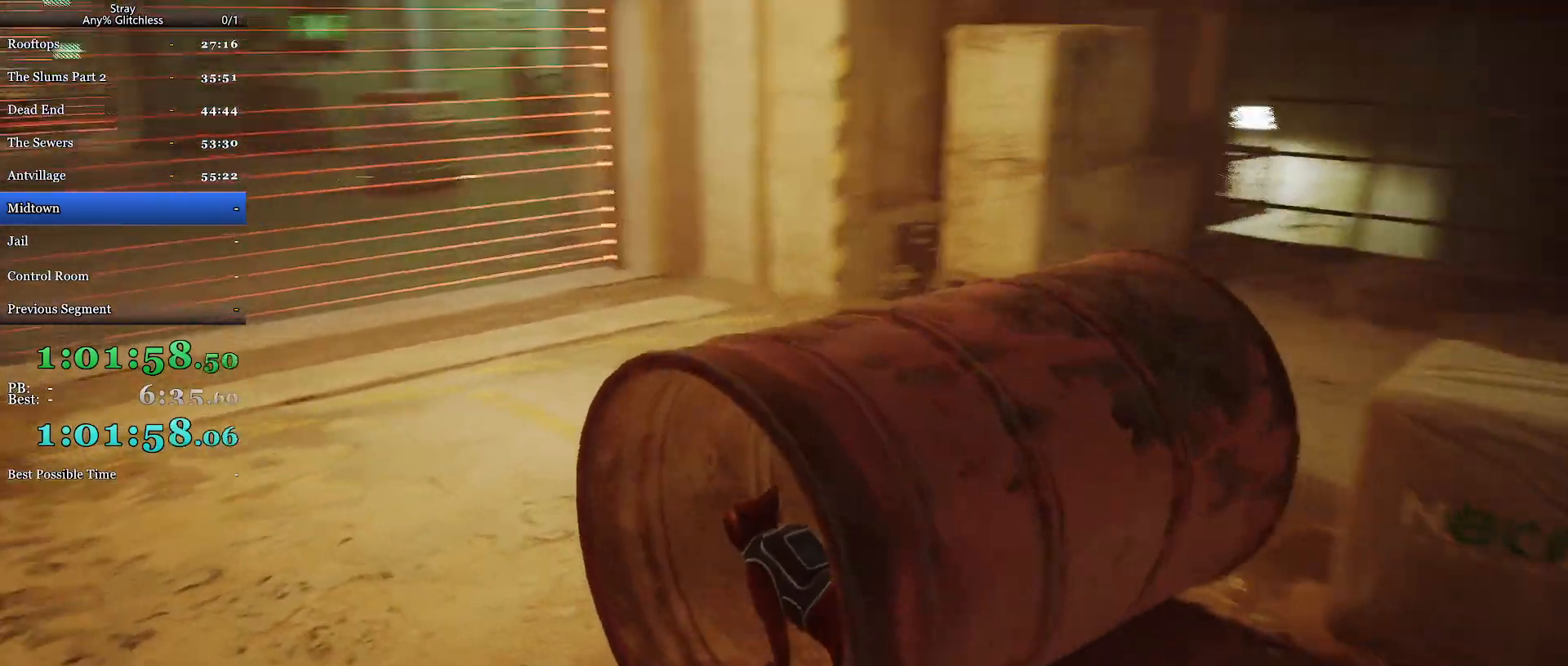
{"keys": ["a", "shift", "w"], "mouse": [], "events": []}
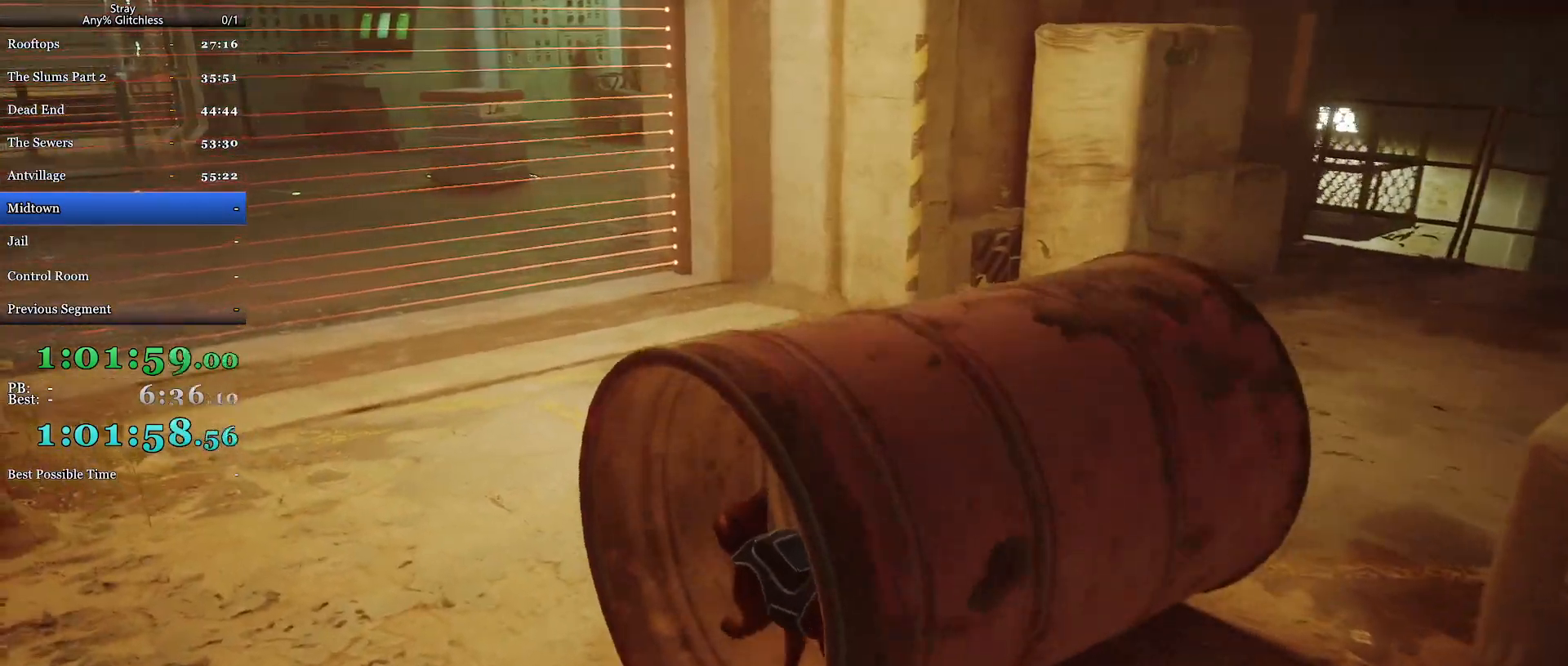
{"keys": ["a", "shift", "w"], "mouse": [], "events": []}
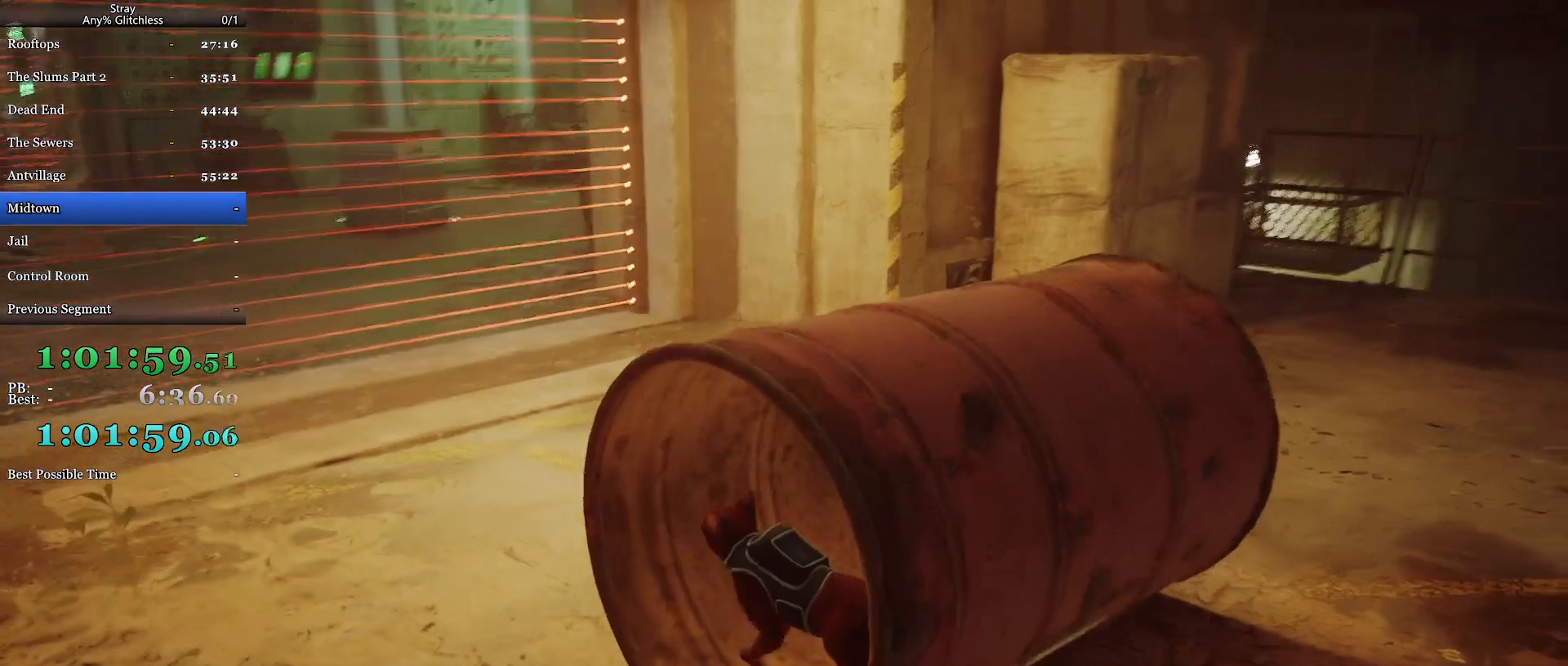
{"keys": ["a", "shift", "w"], "mouse": [], "events": []}
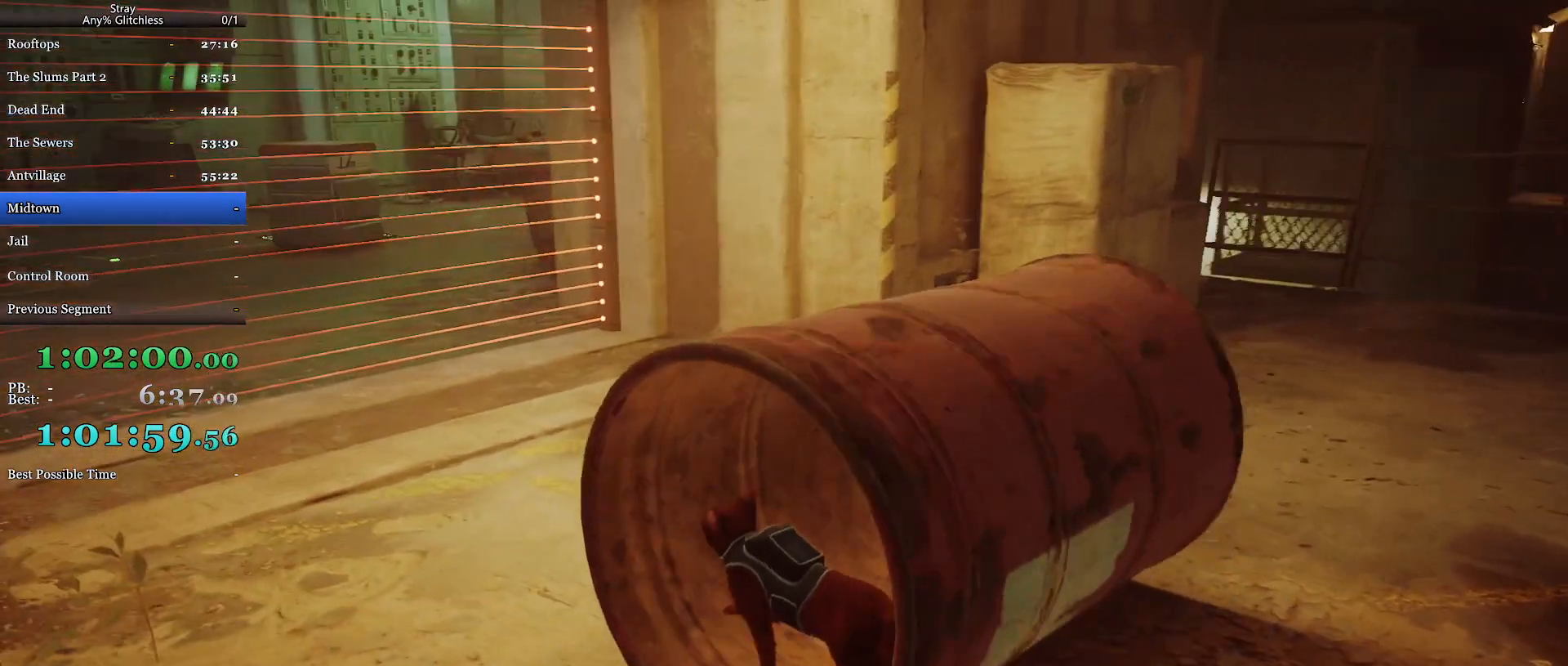
{"keys": ["a", "shift", "w"], "mouse": [], "events": []}
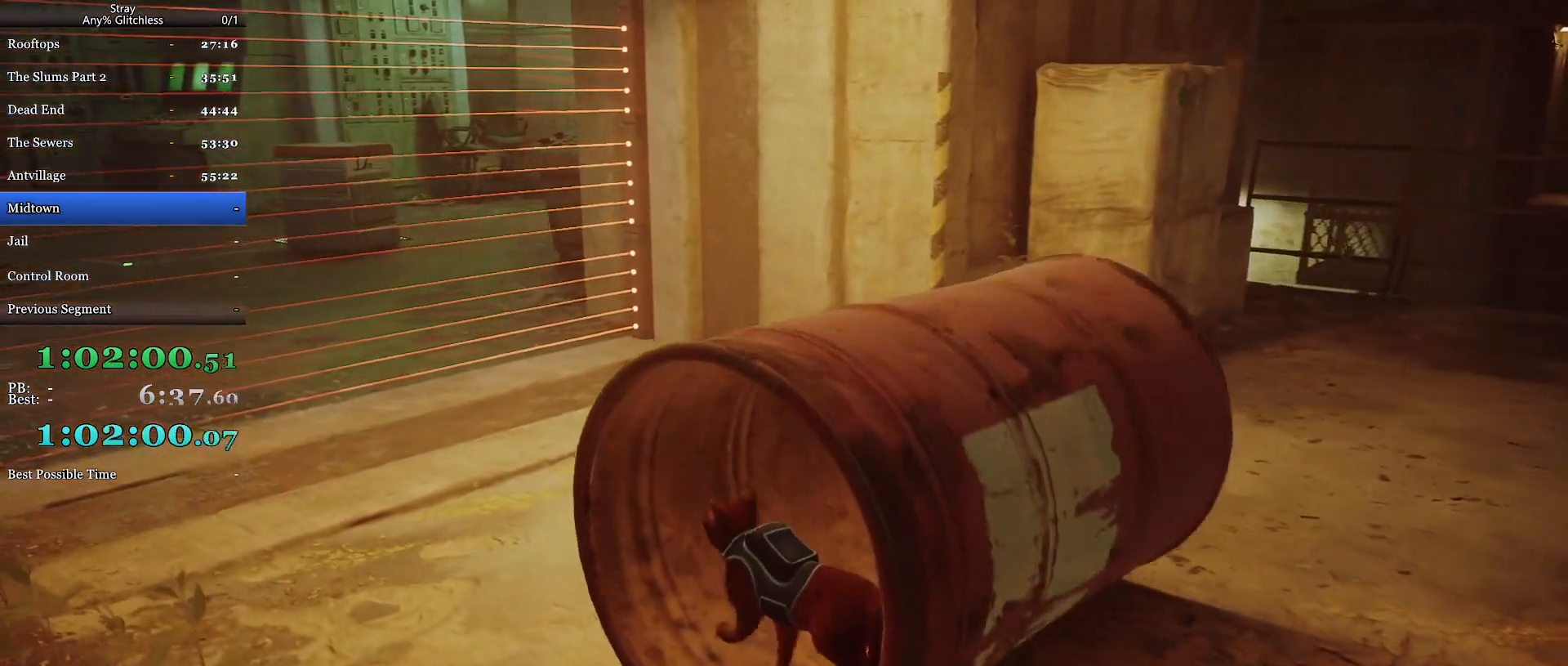
{"keys": ["a", "shift", "w"], "mouse": [], "events": []}
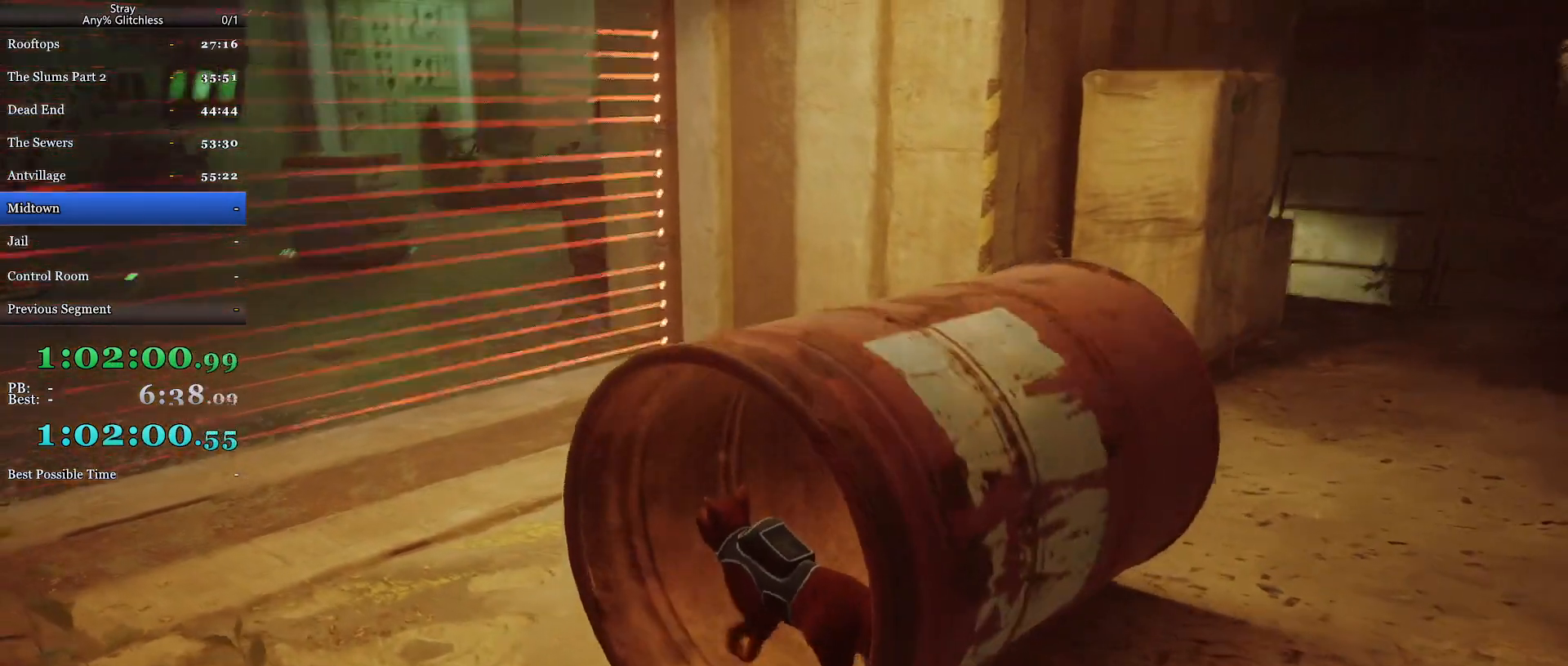
{"keys": ["a", "shift", "w"], "mouse": [], "events": []}
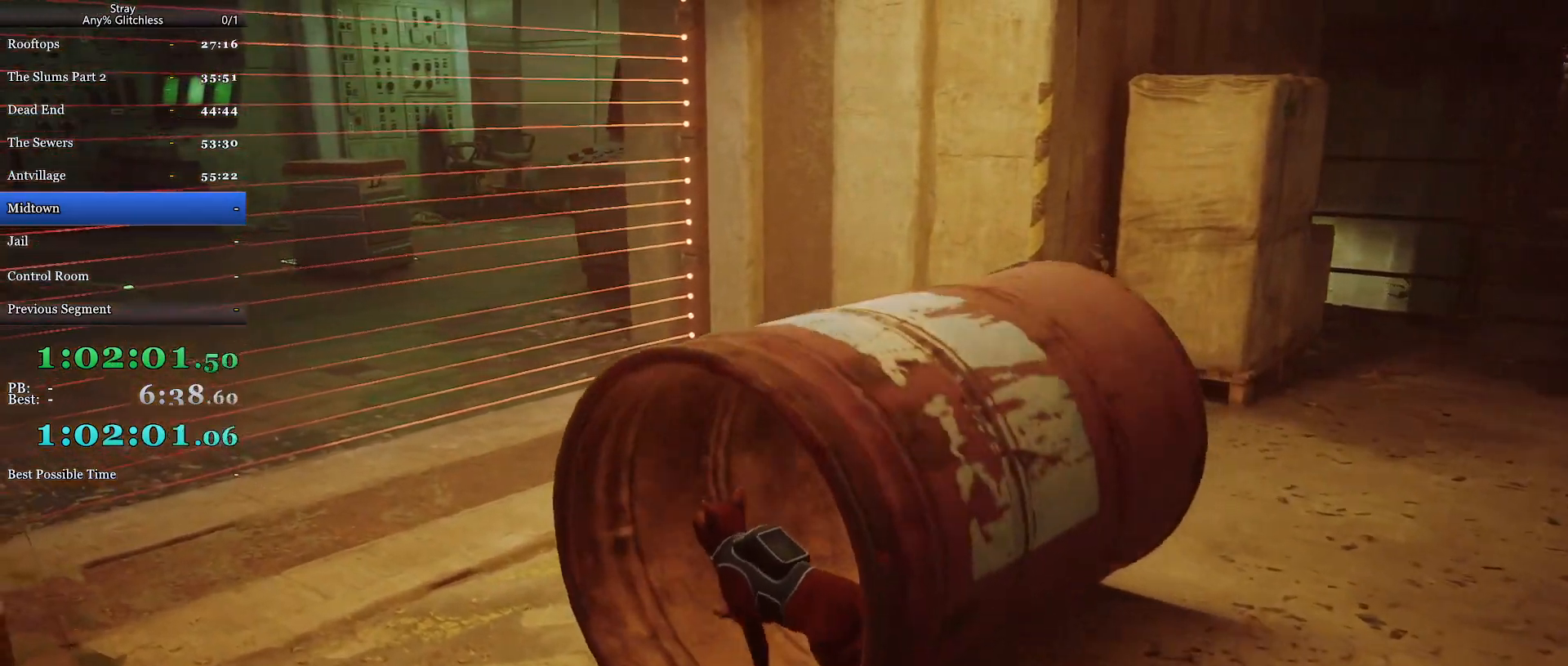
{"keys": ["a", "shift", "w"], "mouse": [], "events": []}
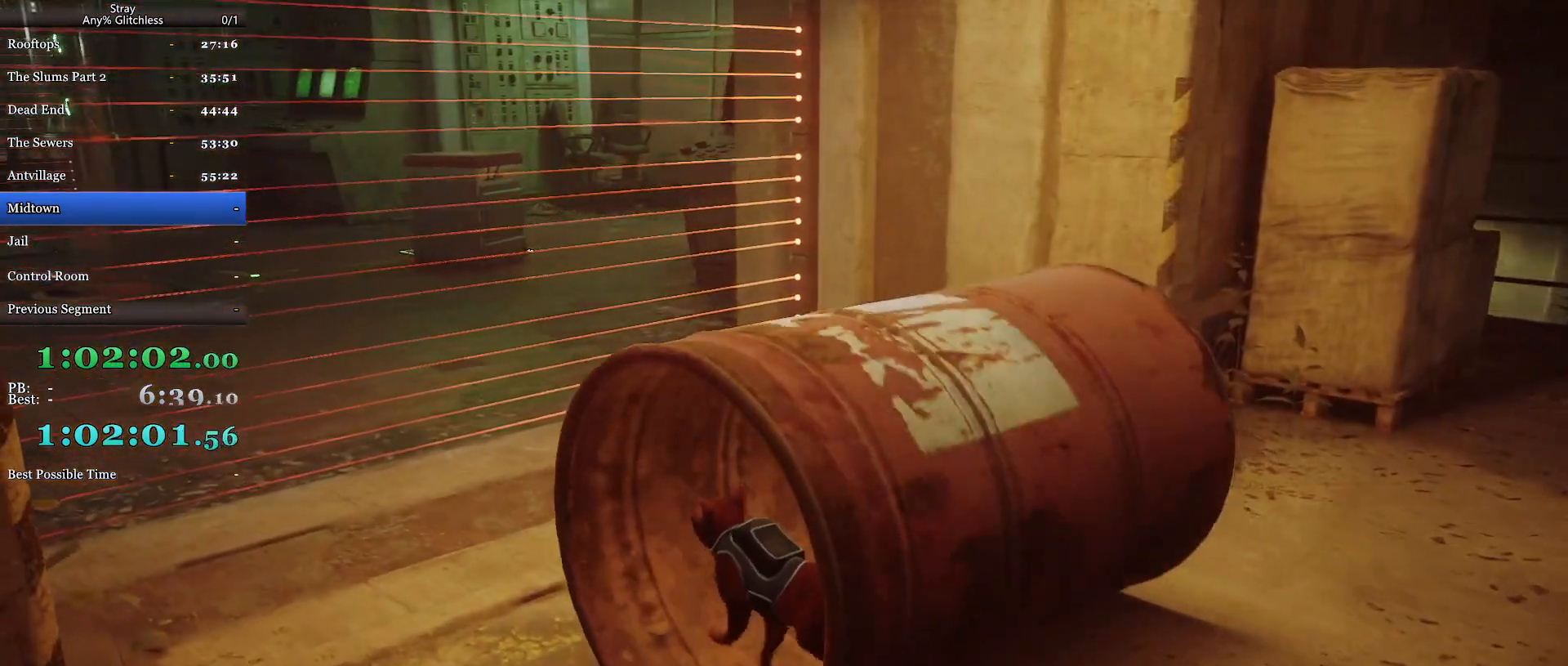
{"keys": ["a", "shift", "w"], "mouse": [], "events": []}
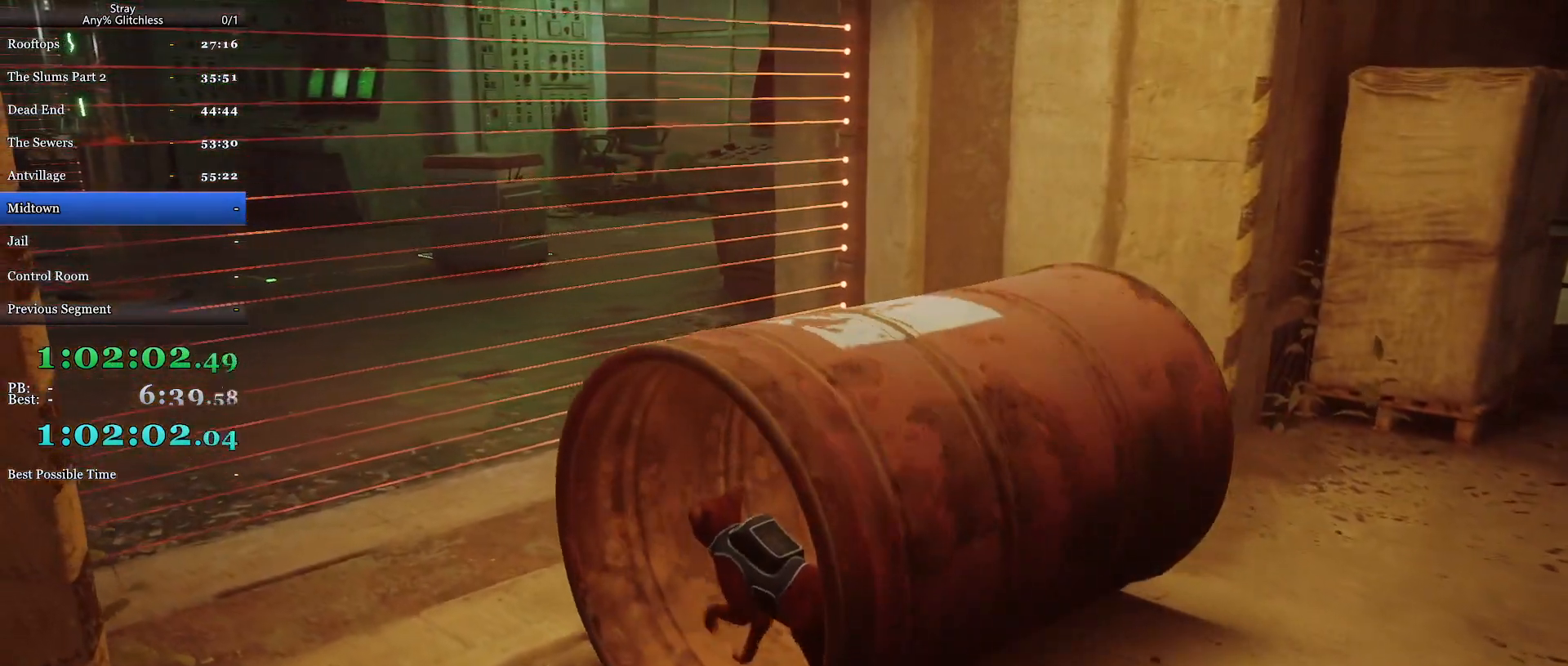
{"keys": ["a", "shift", "w"], "mouse": [], "events": []}